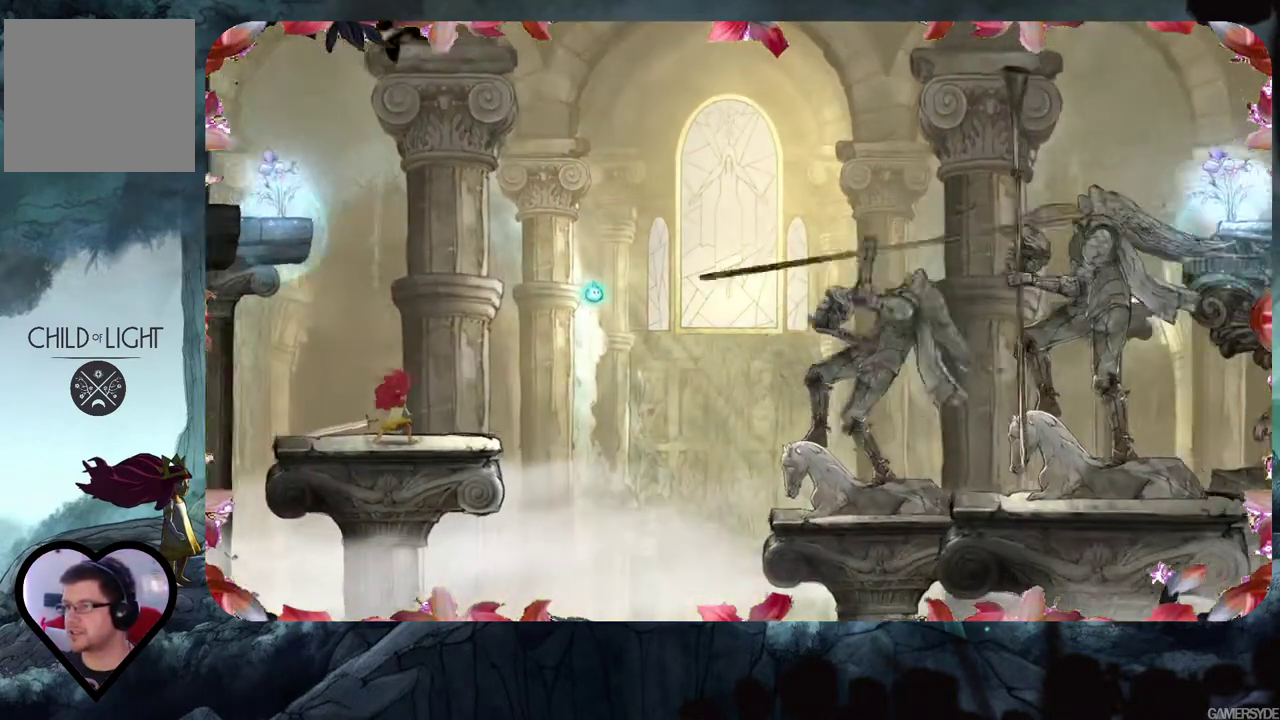
Gameplay with a controller (Xbox layout); each line is a JSON object with the inputs held at the frame after it. "events" lists button and stick changes between this image and that frame as [ms after this image, input, new state], when the widget could be followed in between. Not read: L3 R3.
{"buttons": [], "left_stick": "center", "right_stick": "down-right", "events": [[350, "right_stick", "right"], [400, "right_stick", "down-right"]]}
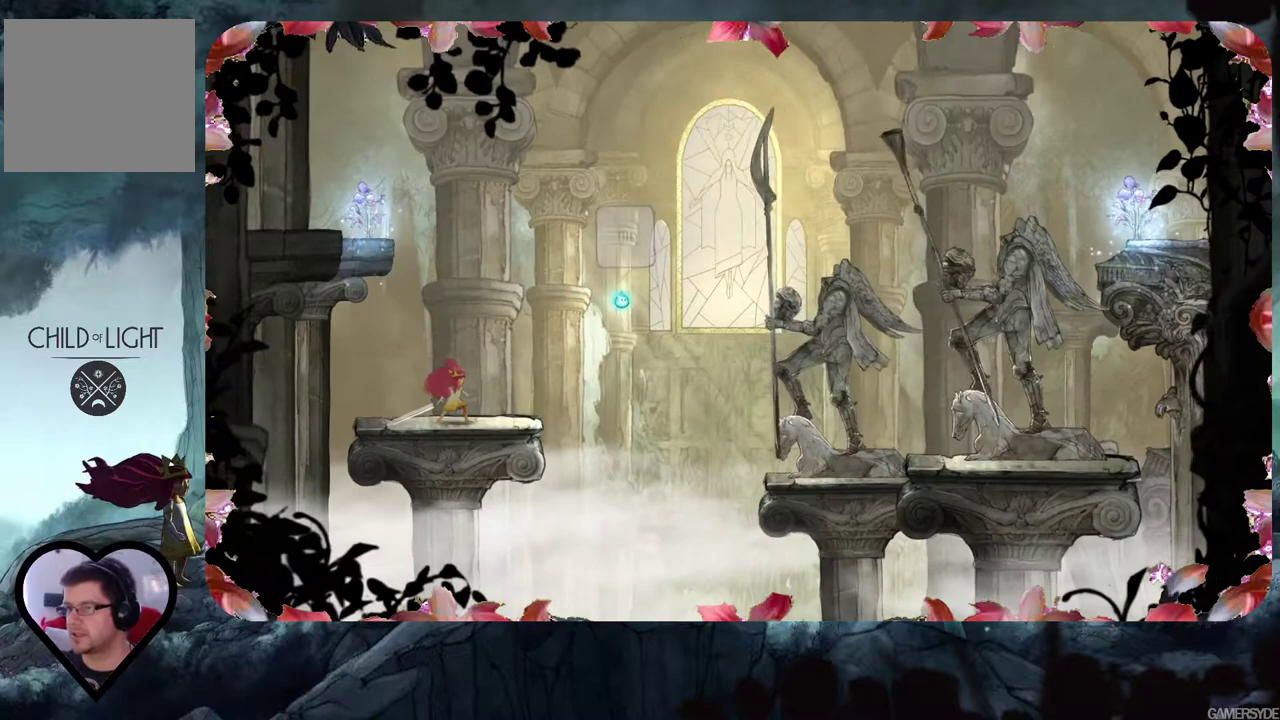
{"buttons": [], "left_stick": "center", "right_stick": "center", "events": [[267, "right_stick", "center"]]}
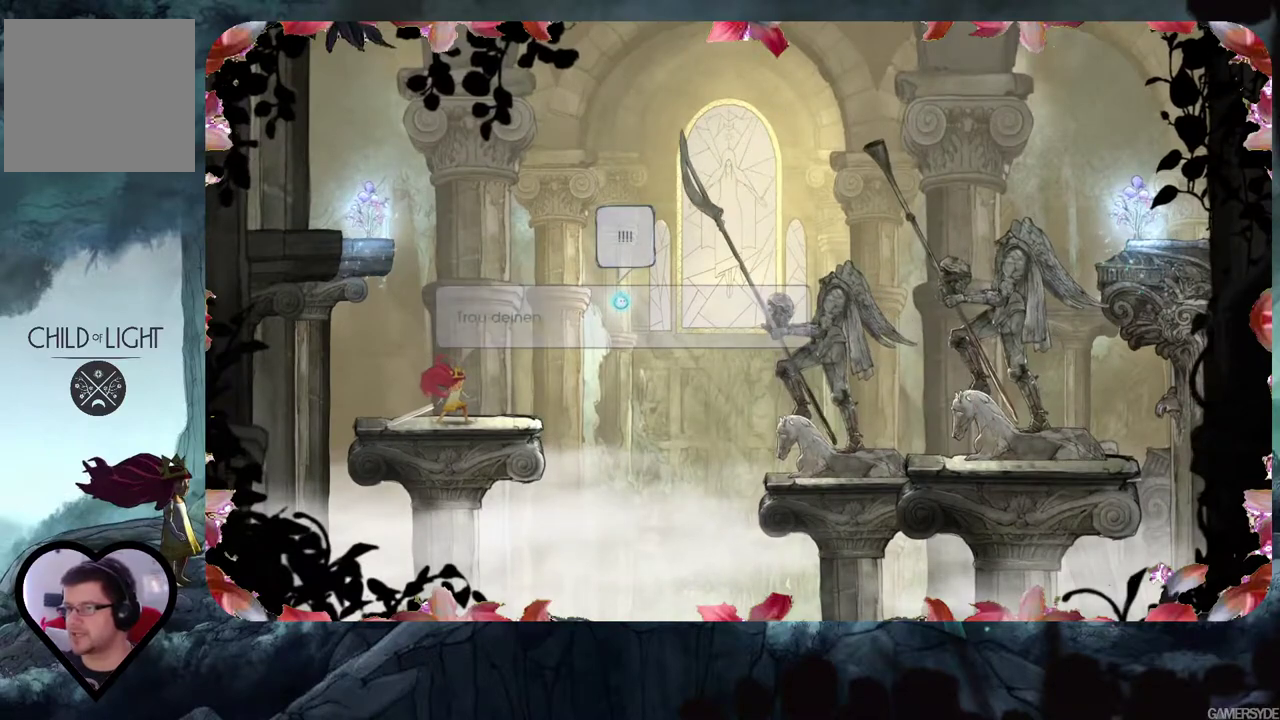
{"buttons": [], "left_stick": "center", "right_stick": "right", "events": [[83, "right_stick", "right"]]}
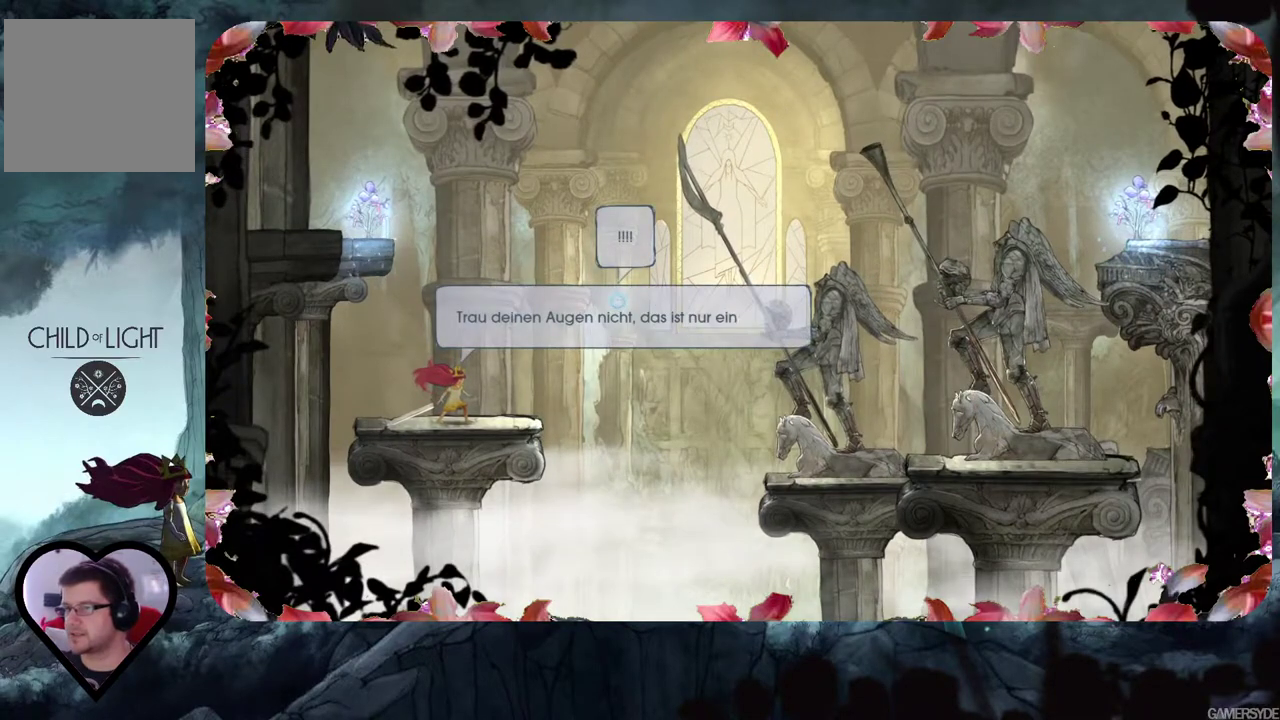
{"buttons": [], "left_stick": "center", "right_stick": "center", "events": [[17, "right_stick", "center"]]}
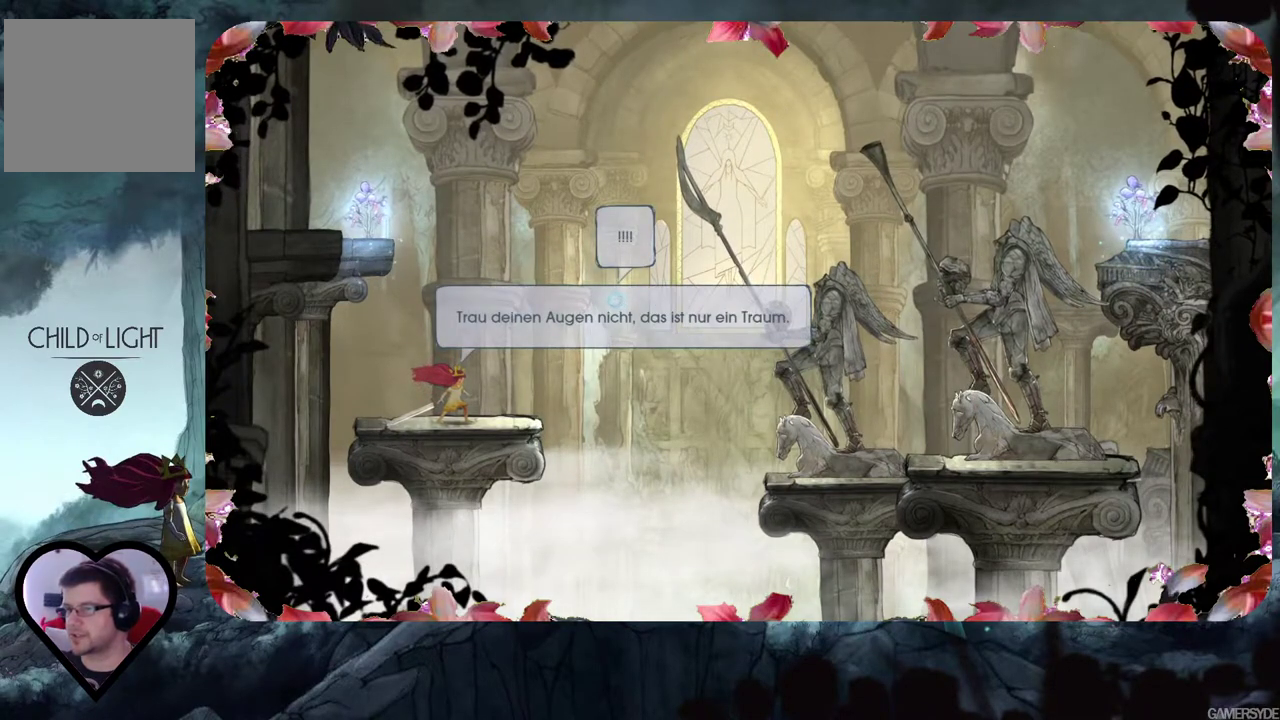
{"buttons": [], "left_stick": "center", "right_stick": "center", "events": []}
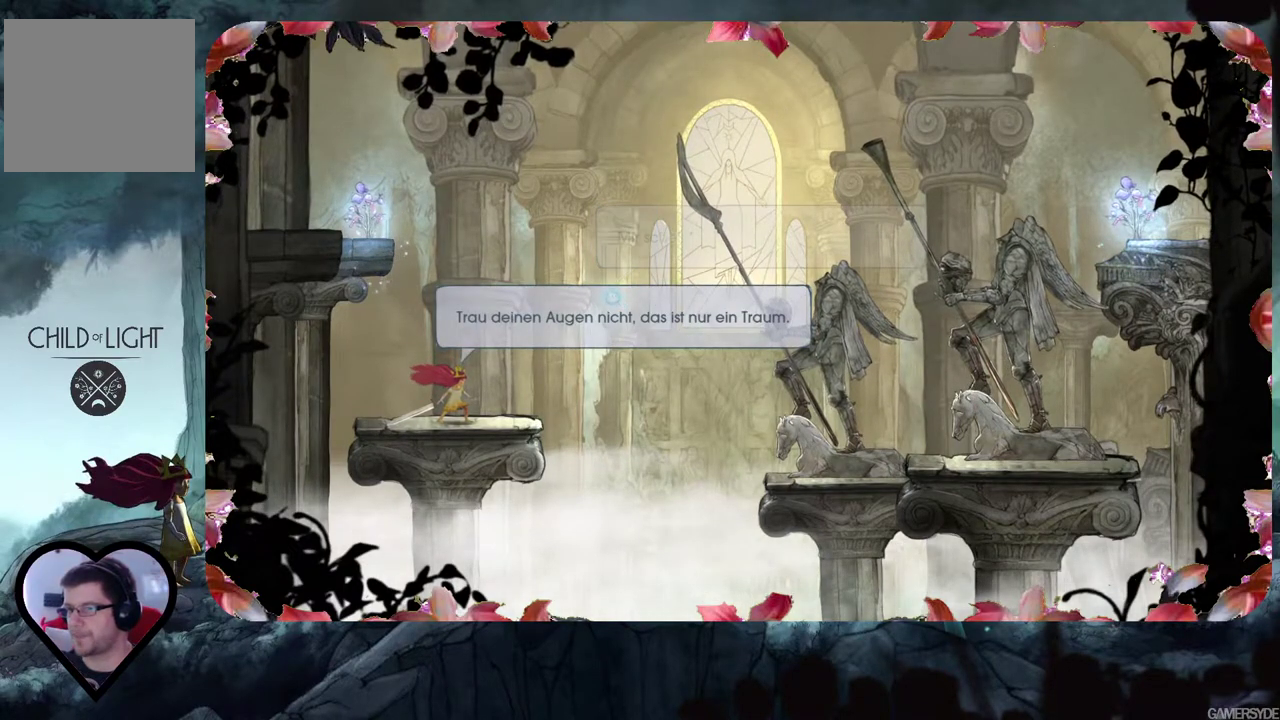
{"buttons": [], "left_stick": "center", "right_stick": "center", "events": []}
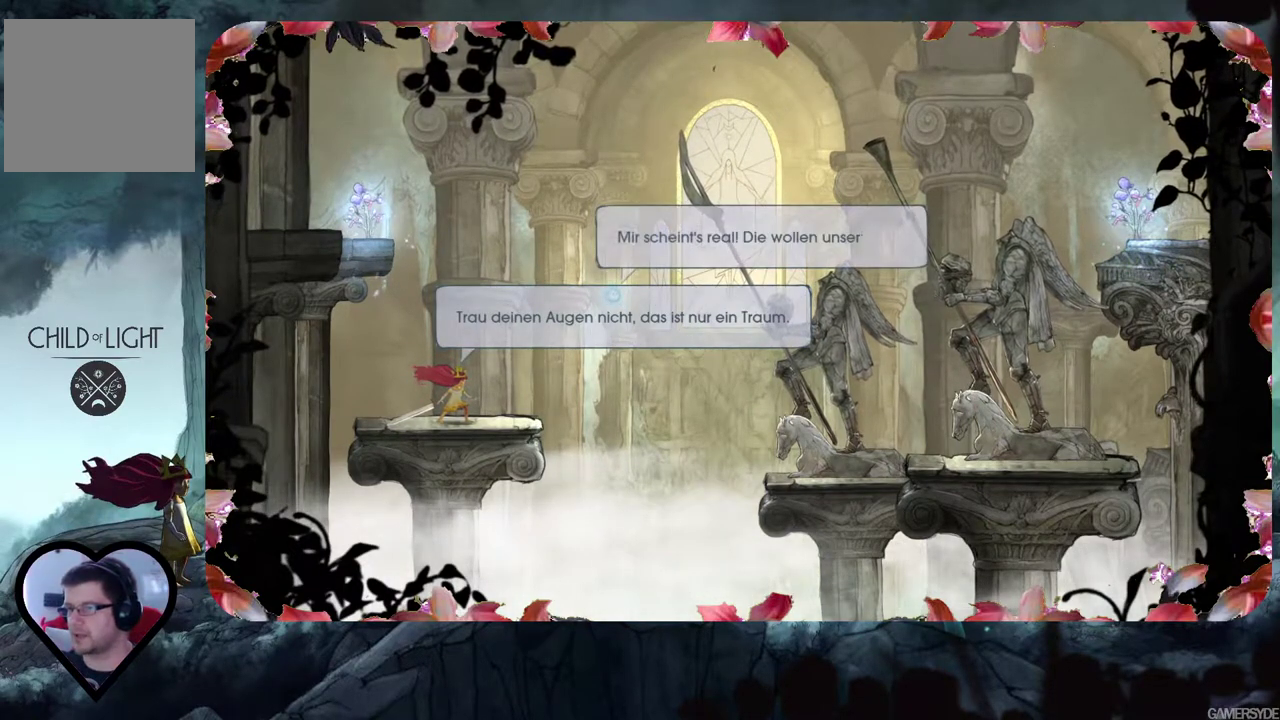
{"buttons": [], "left_stick": "center", "right_stick": "center", "events": []}
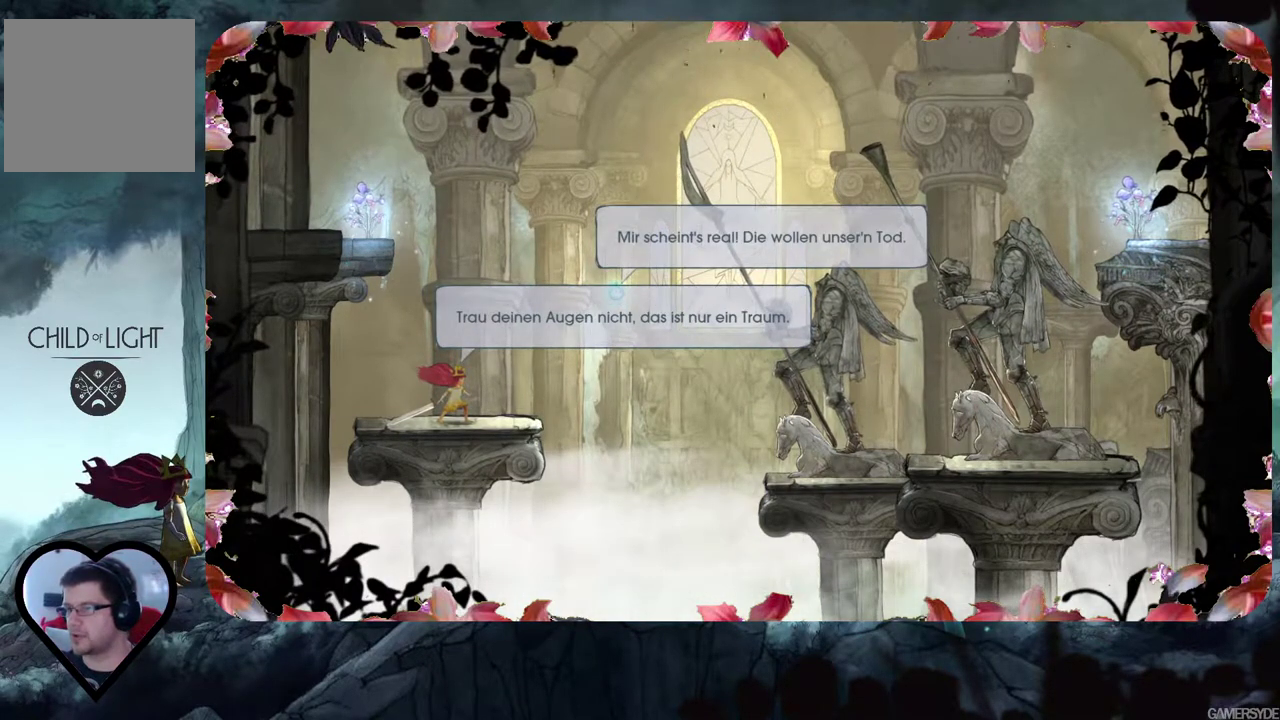
{"buttons": [], "left_stick": "center", "right_stick": "center", "events": []}
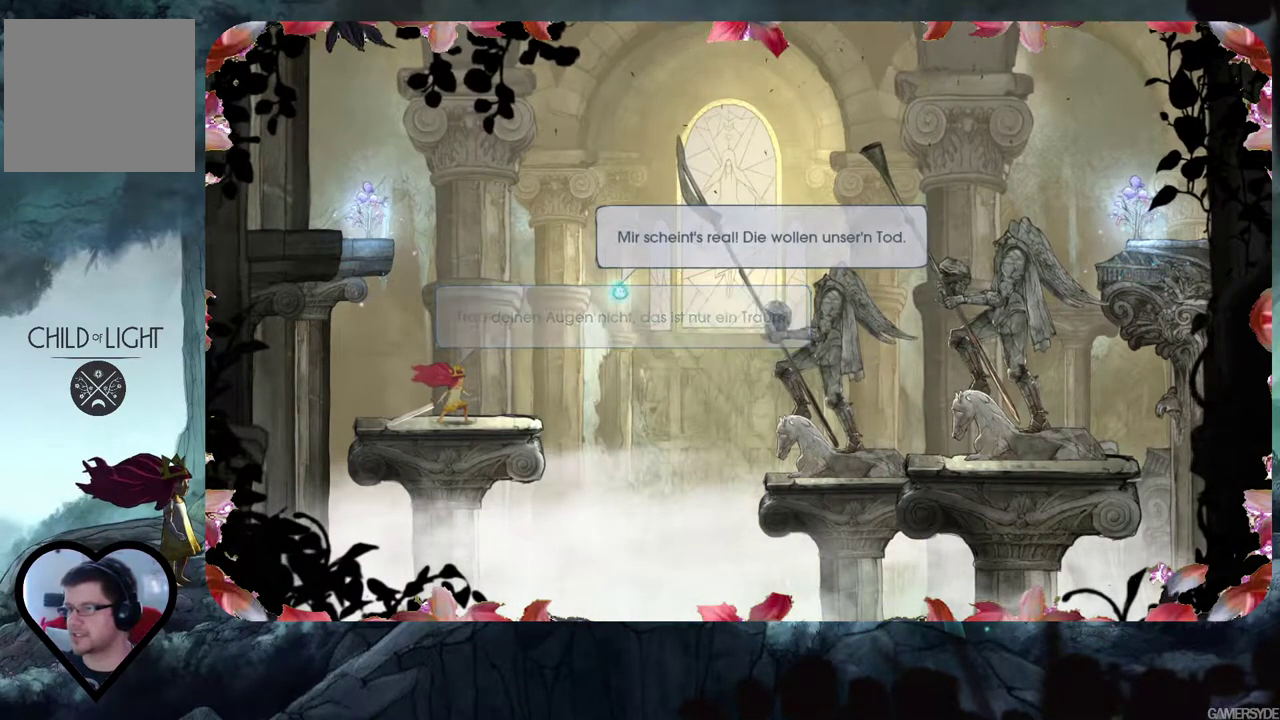
{"buttons": [], "left_stick": "center", "right_stick": "center", "events": []}
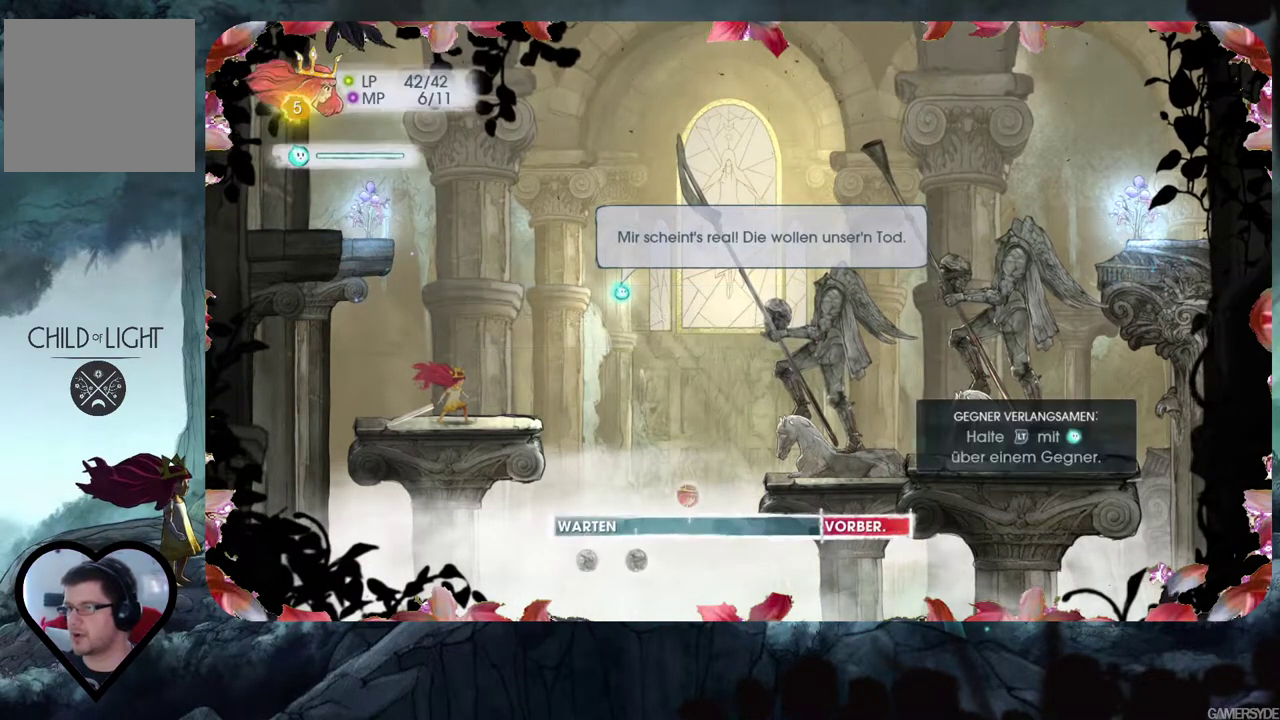
{"buttons": [], "left_stick": "center", "right_stick": "center", "events": []}
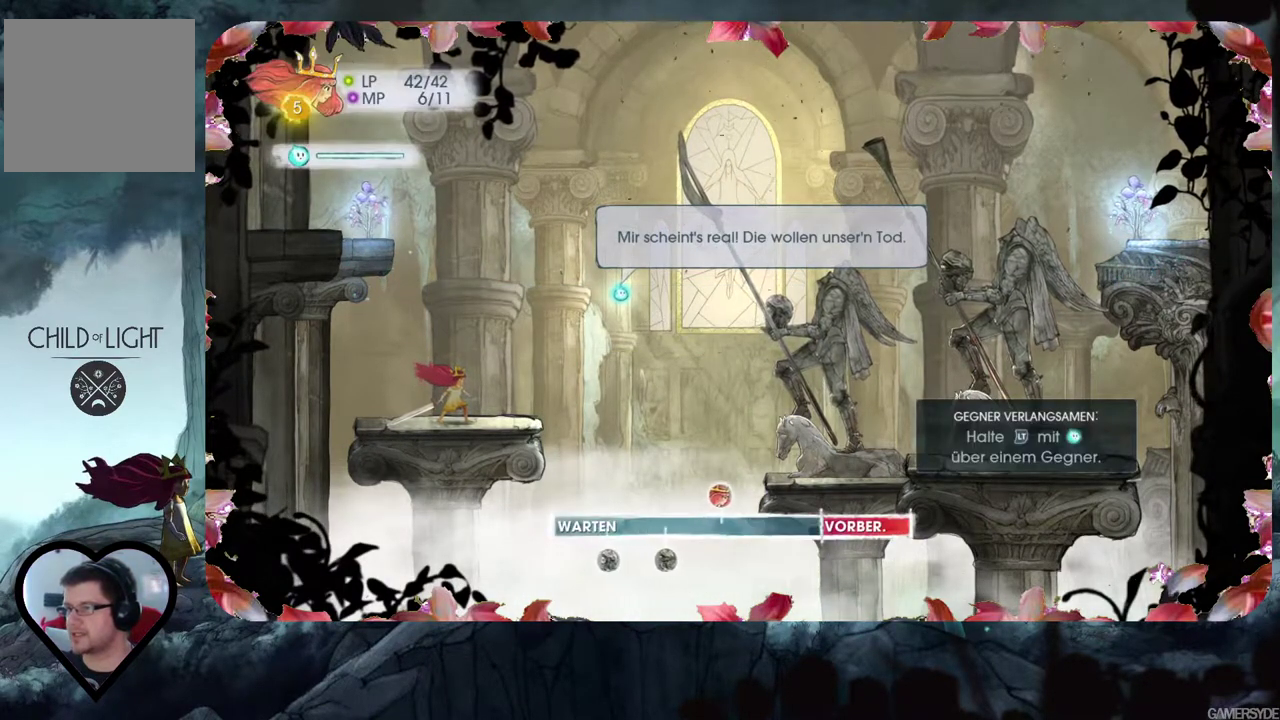
{"buttons": [], "left_stick": "center", "right_stick": "center", "events": []}
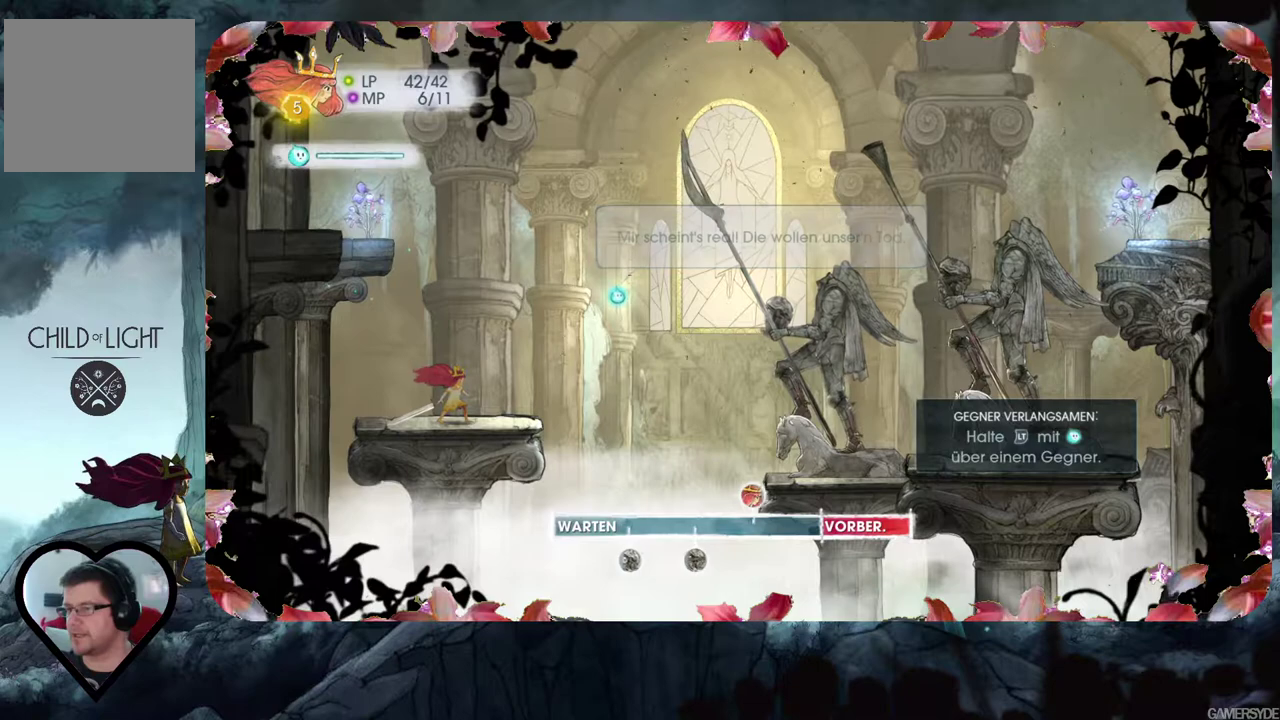
{"buttons": [], "left_stick": "center", "right_stick": "right", "events": [[217, "right_stick", "right"]]}
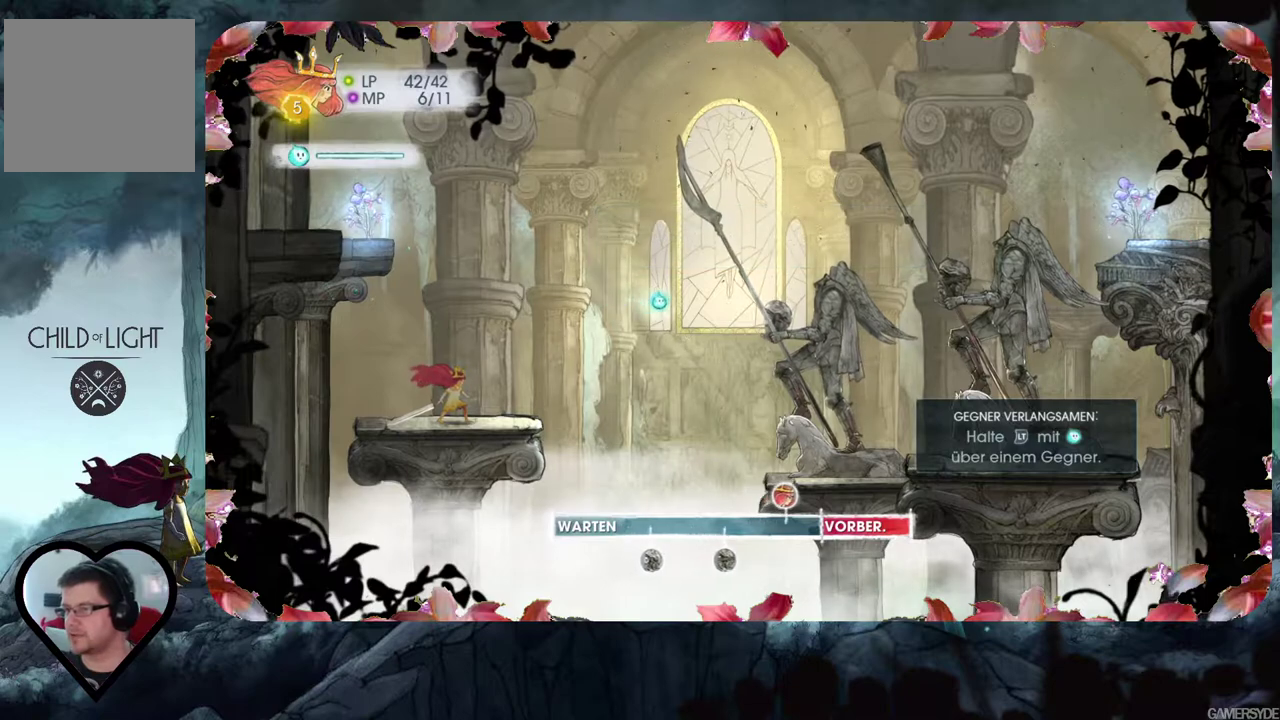
{"buttons": [], "left_stick": "center", "right_stick": "center", "events": [[300, "right_stick", "center"]]}
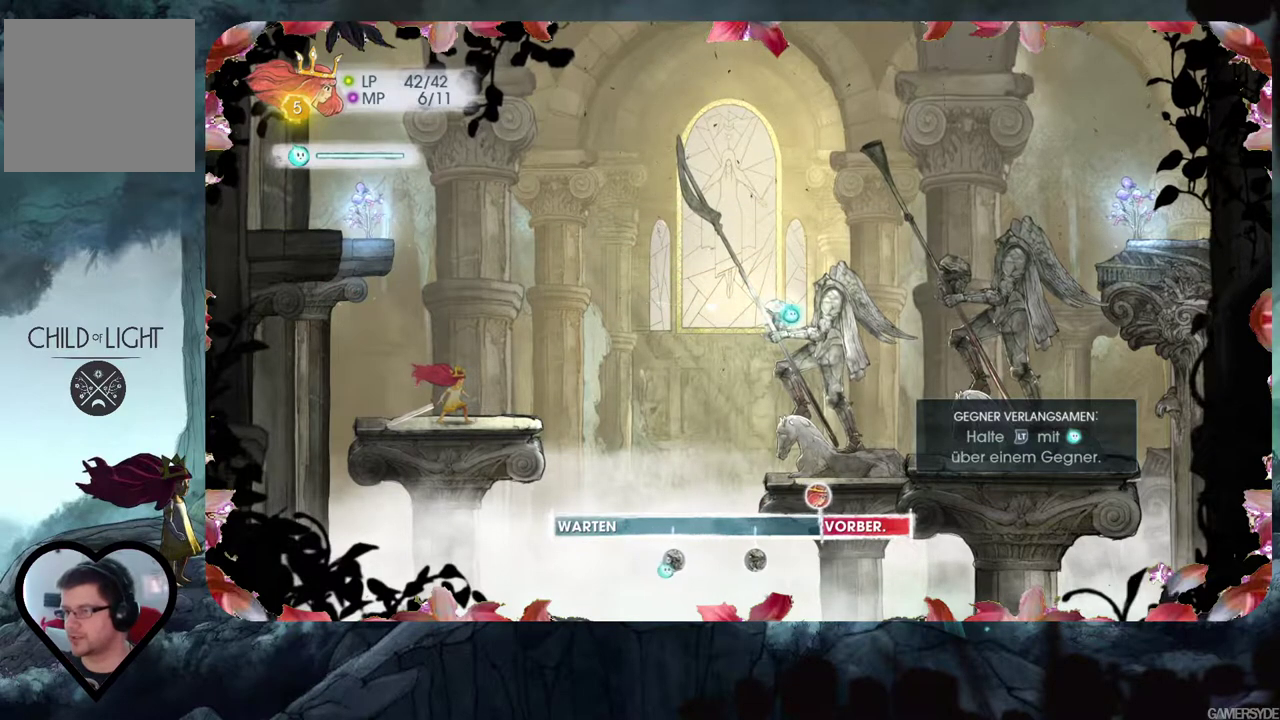
{"buttons": [], "left_stick": "center", "right_stick": "center", "events": []}
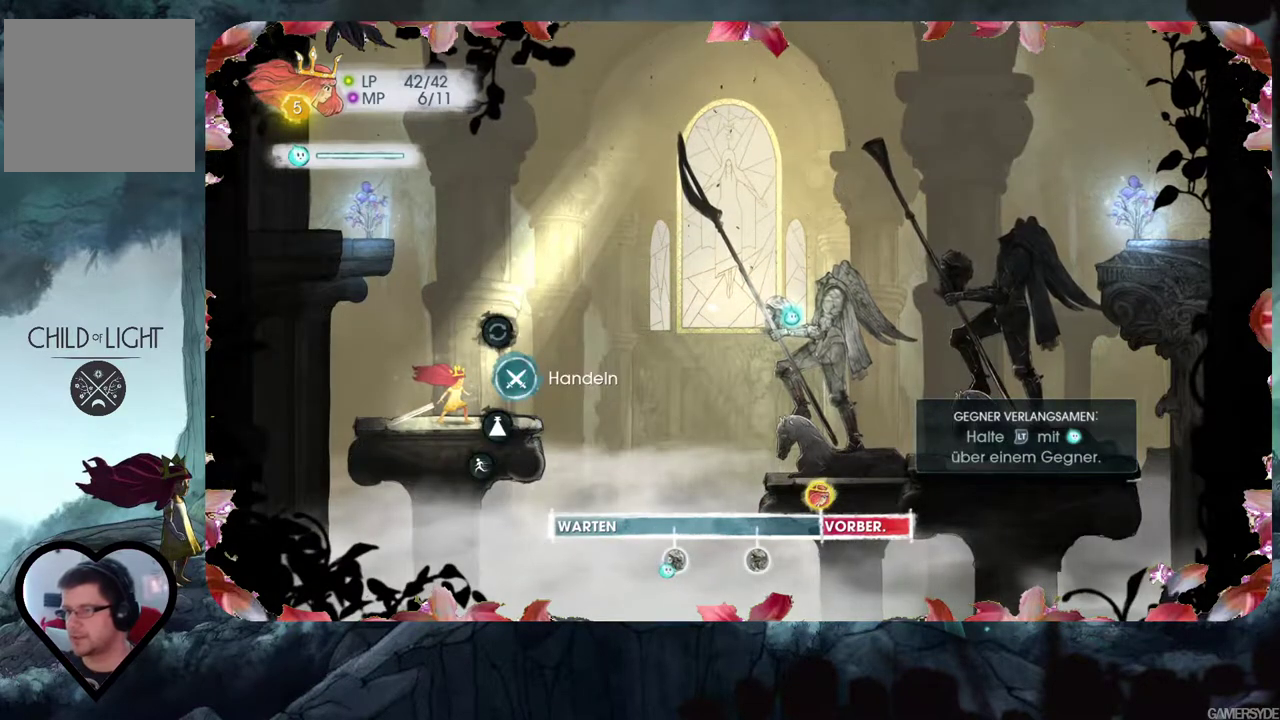
{"buttons": [], "left_stick": "center", "right_stick": "center", "events": []}
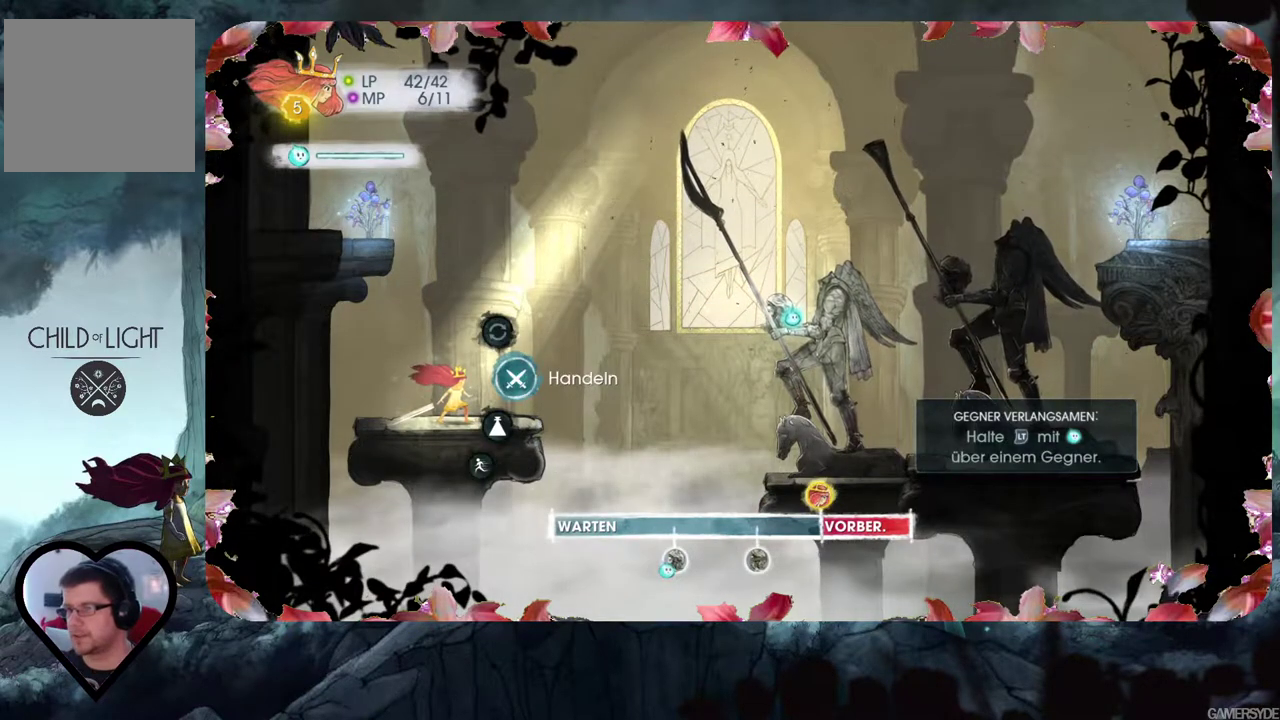
{"buttons": [], "left_stick": "center", "right_stick": "center", "events": [[317, "A", "down"], [433, "A", "up"]]}
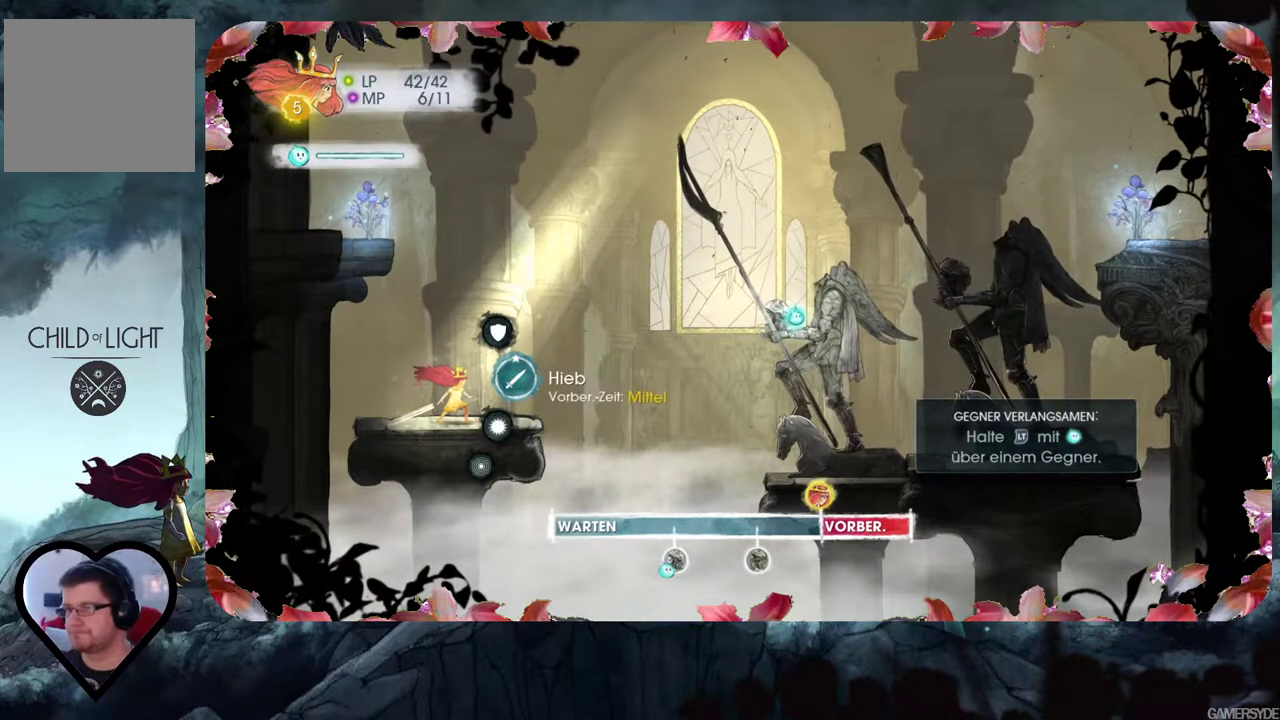
{"buttons": [], "left_stick": "center", "right_stick": "center", "events": [[300, "DPAD_DOWN", "down"], [450, "DPAD_DOWN", "up"]]}
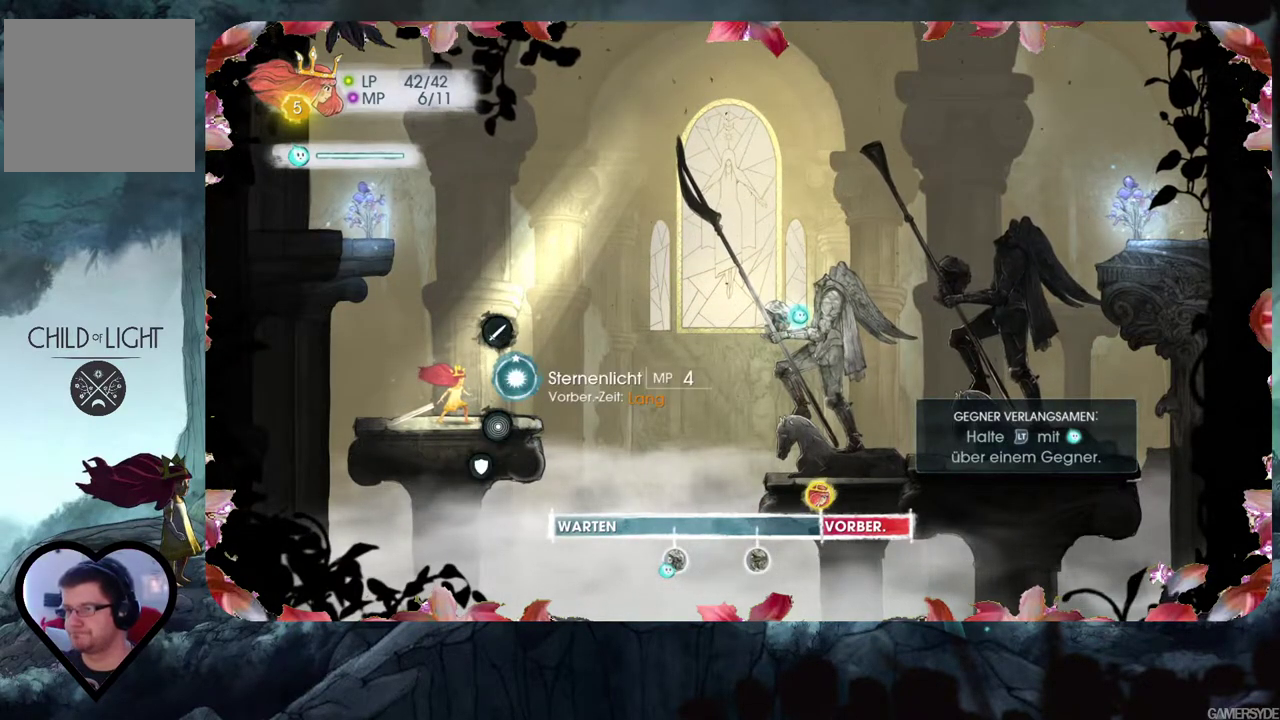
{"buttons": [], "left_stick": "center", "right_stick": "center", "events": []}
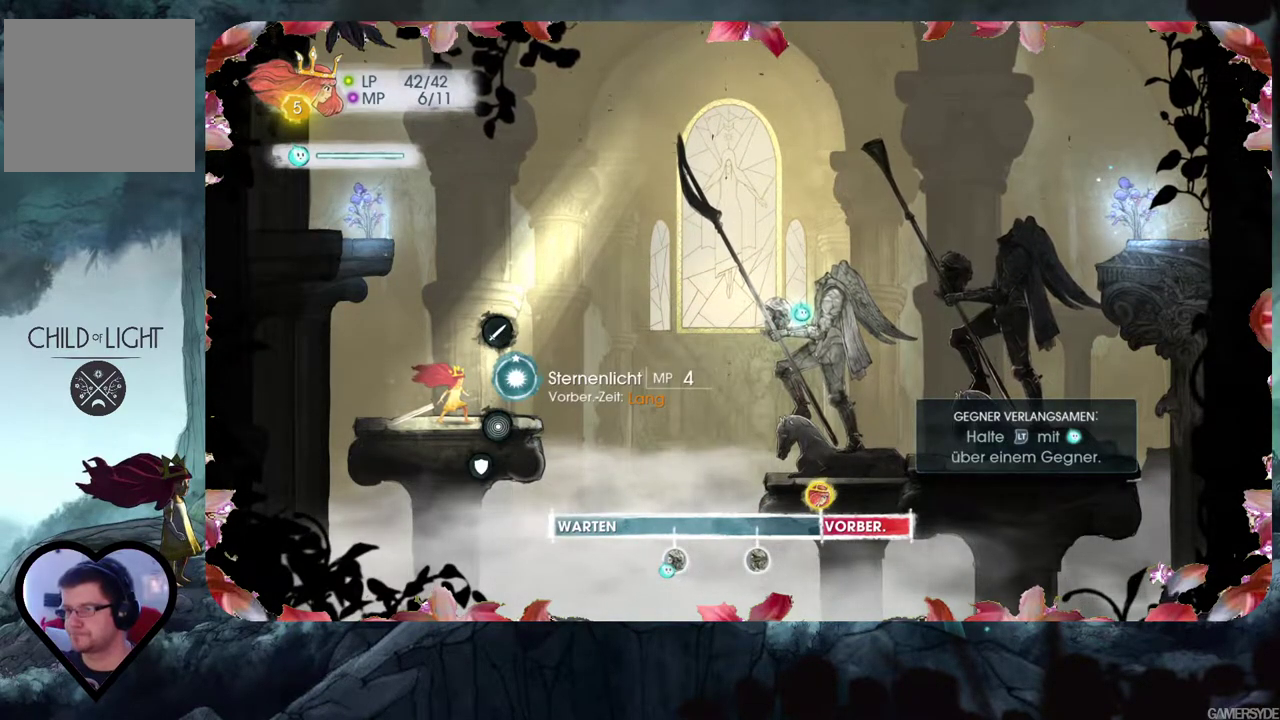
{"buttons": [], "left_stick": "center", "right_stick": "center", "events": [[133, "DPAD_DOWN", "down"], [267, "DPAD_DOWN", "up"]]}
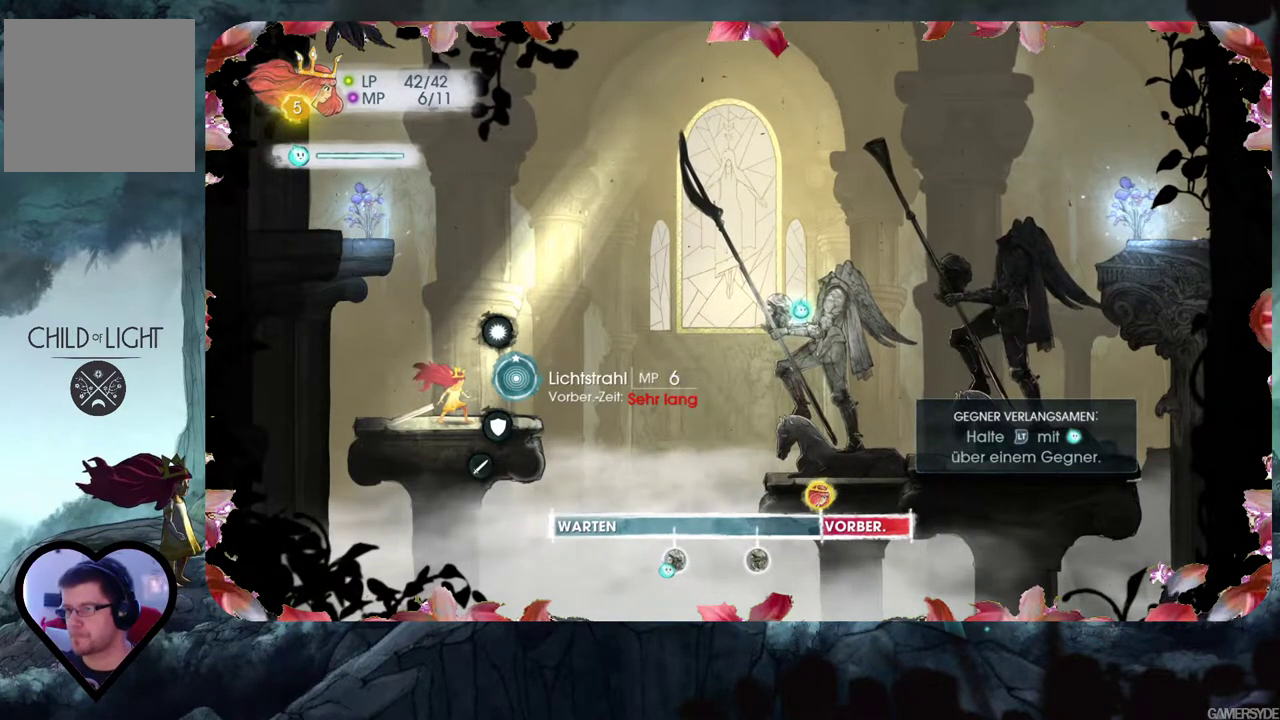
{"buttons": [], "left_stick": "center", "right_stick": "center", "events": [[117, "A", "down"], [250, "A", "up"]]}
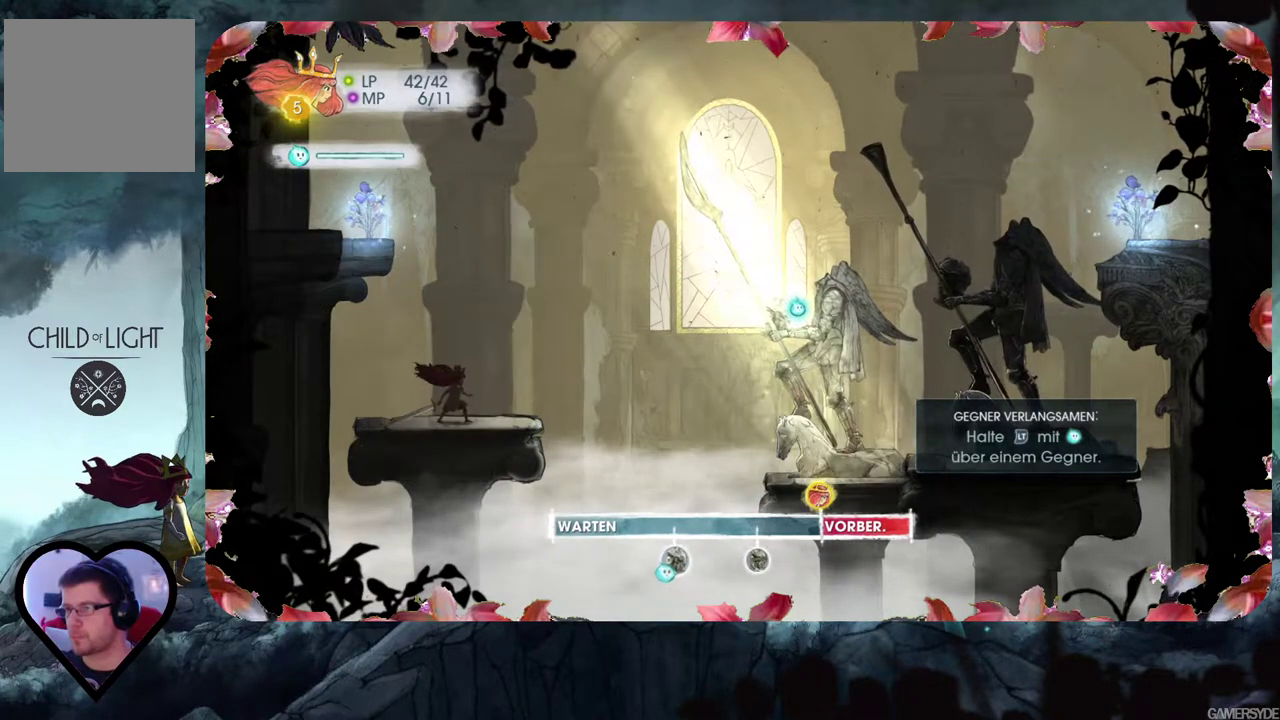
{"buttons": [], "left_stick": "center", "right_stick": "center", "events": []}
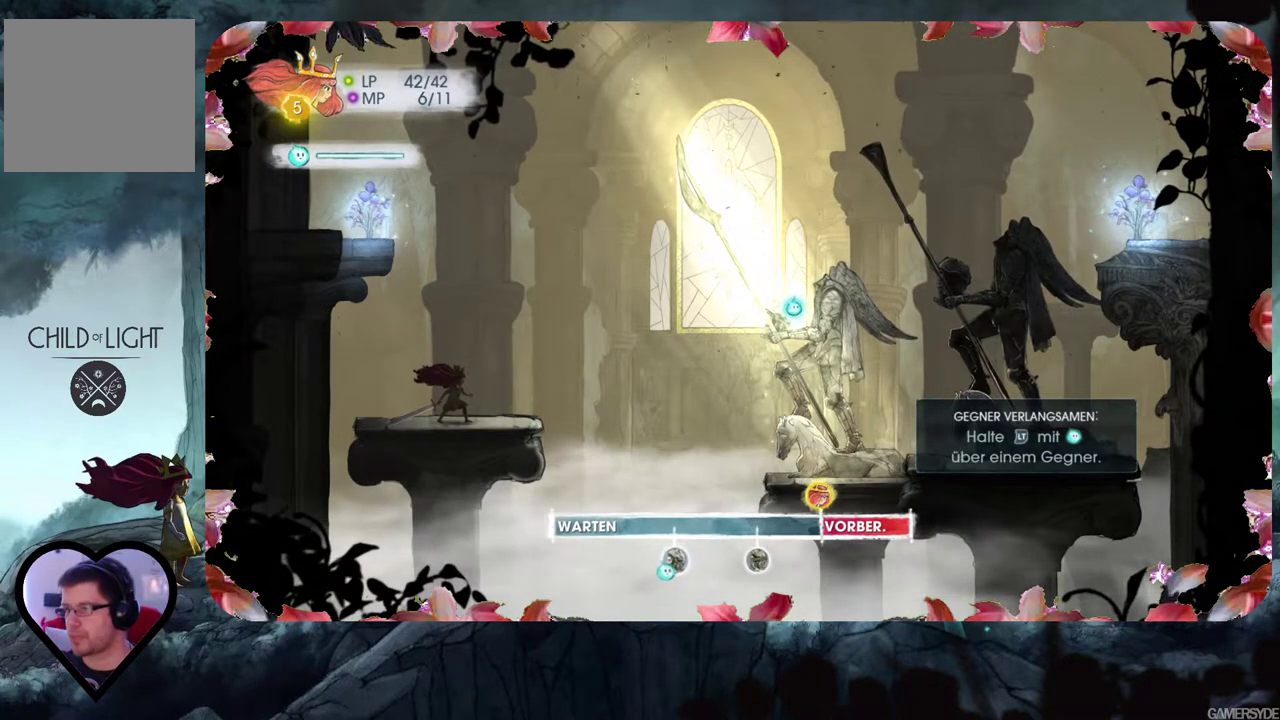
{"buttons": ["L2"], "left_stick": "center", "right_stick": "center", "events": [[83, "A", "down"], [217, "A", "up"], [417, "L2", "down"]]}
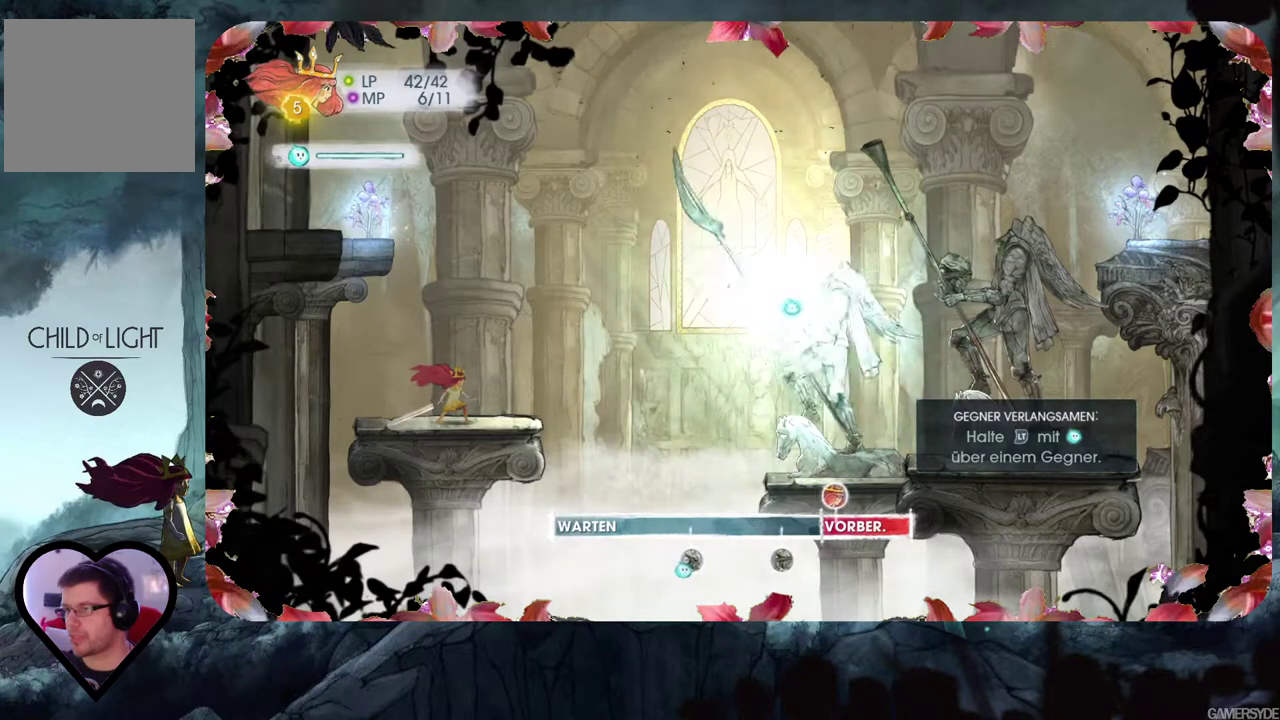
{"buttons": ["L2"], "left_stick": "center", "right_stick": "center", "events": []}
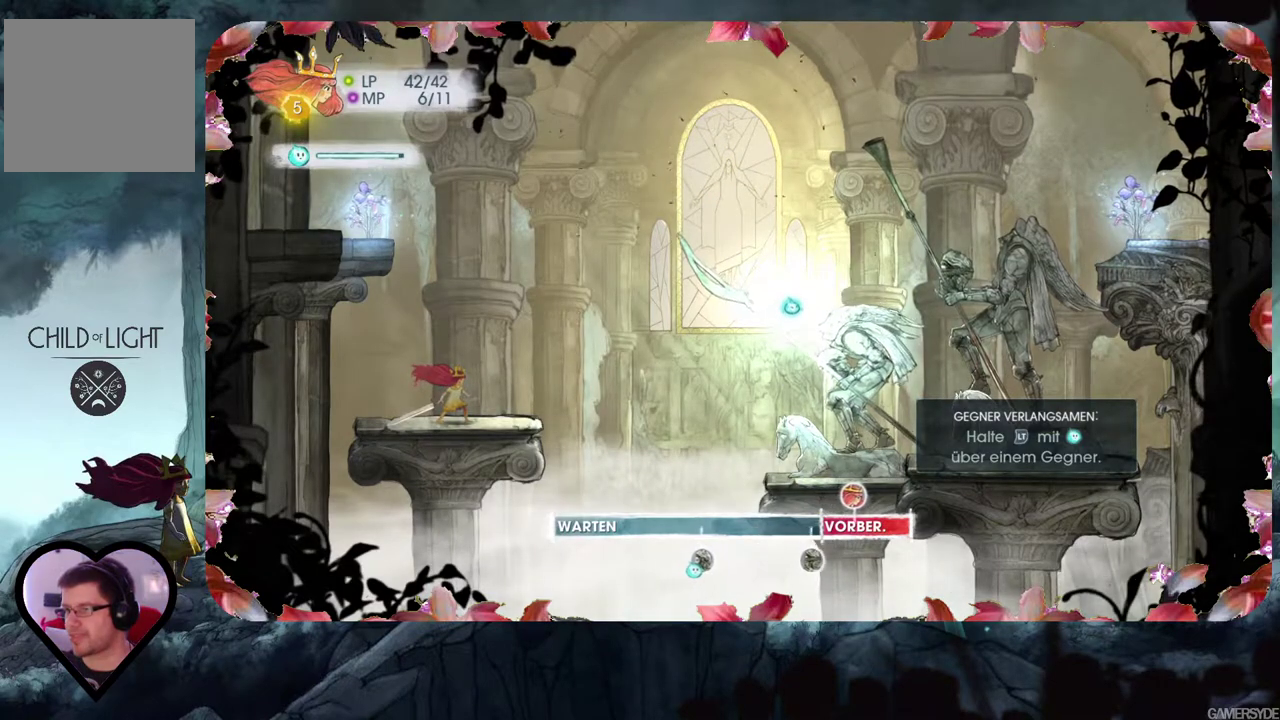
{"buttons": ["L2"], "left_stick": "center", "right_stick": "center", "events": []}
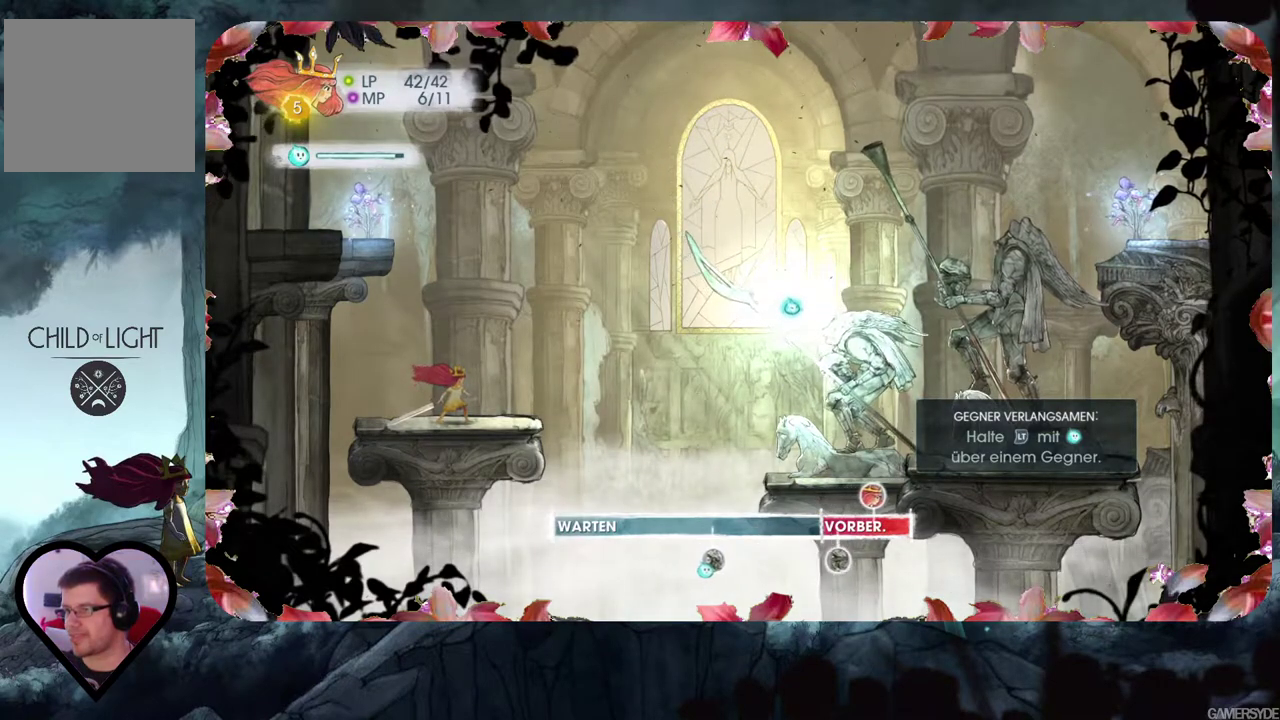
{"buttons": ["L2"], "left_stick": "center", "right_stick": "right", "events": [[367, "right_stick", "right"]]}
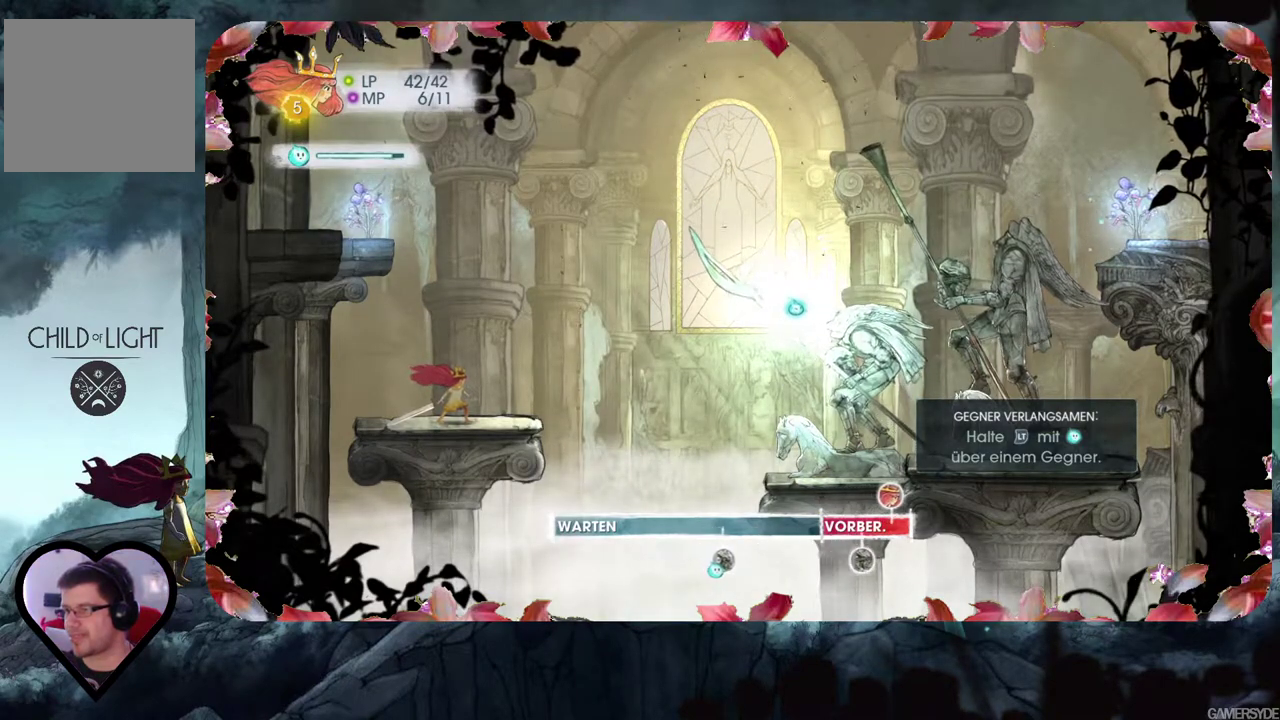
{"buttons": ["L2"], "left_stick": "center", "right_stick": "right", "events": [[67, "right_stick", "up-right"], [433, "right_stick", "right"]]}
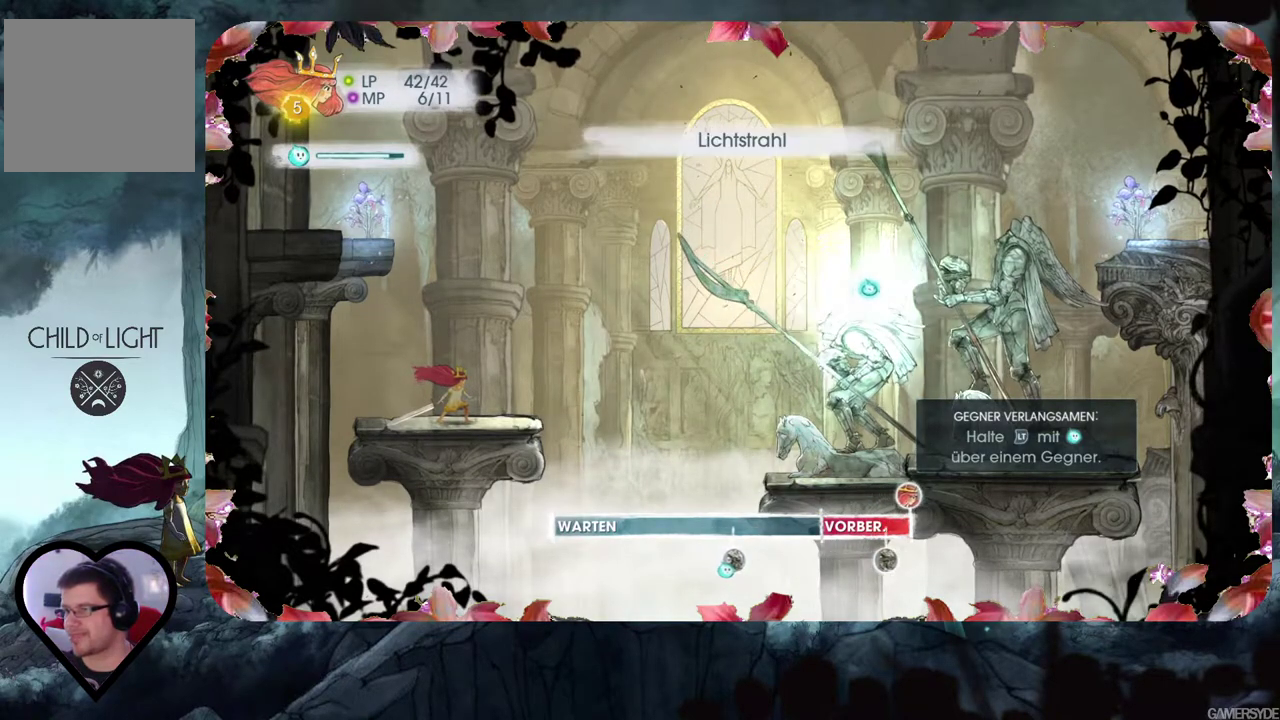
{"buttons": ["L2"], "left_stick": "center", "right_stick": "right", "events": []}
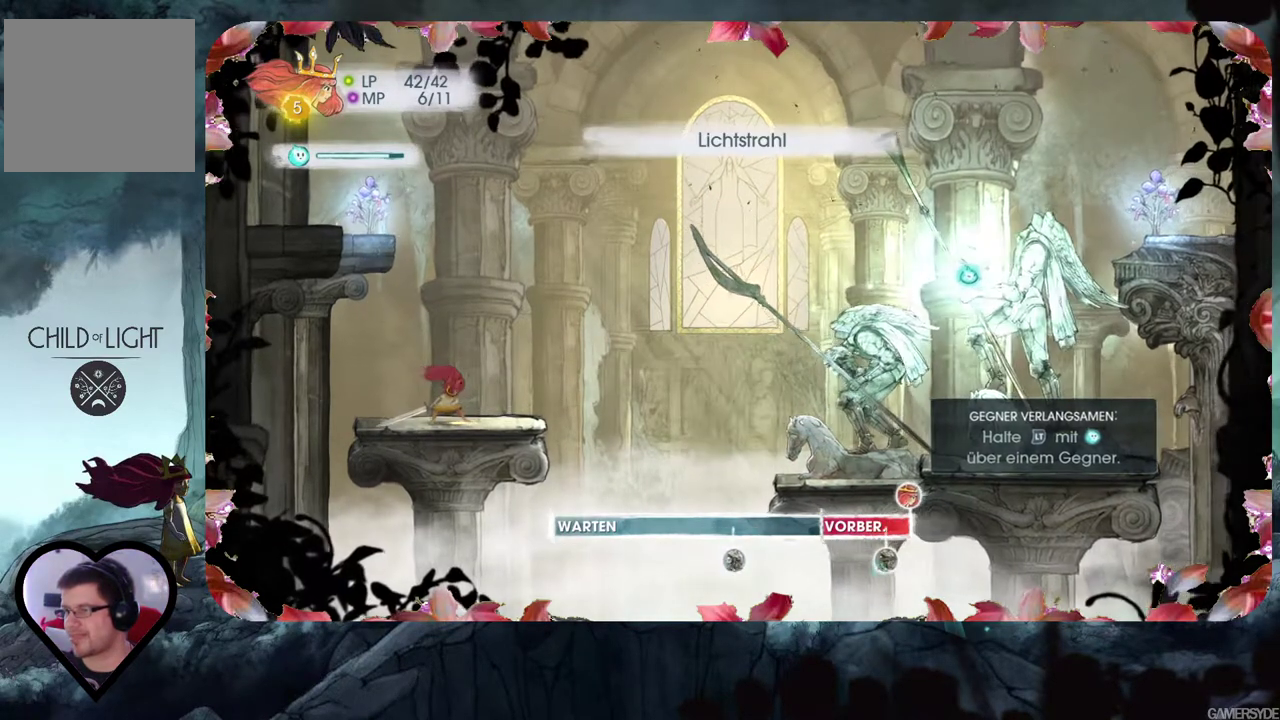
{"buttons": ["L2"], "left_stick": "center", "right_stick": "center", "events": [[100, "right_stick", "center"]]}
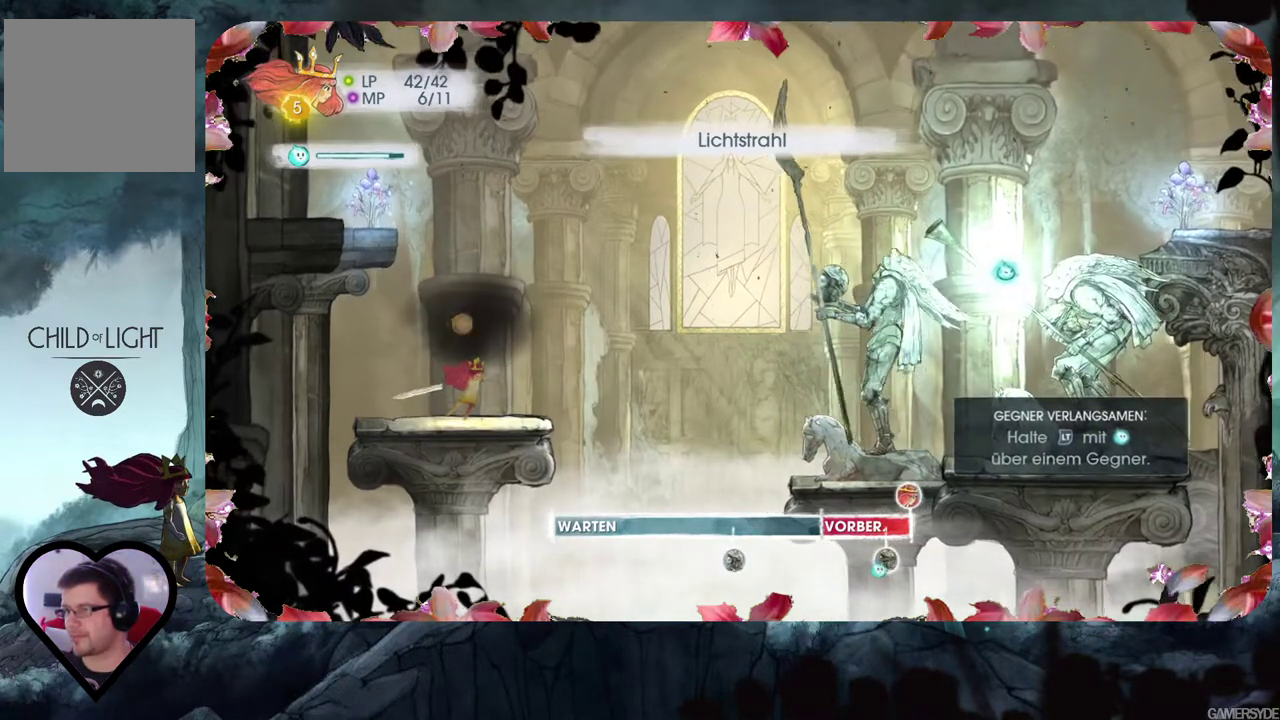
{"buttons": ["L2"], "left_stick": "center", "right_stick": "center", "events": []}
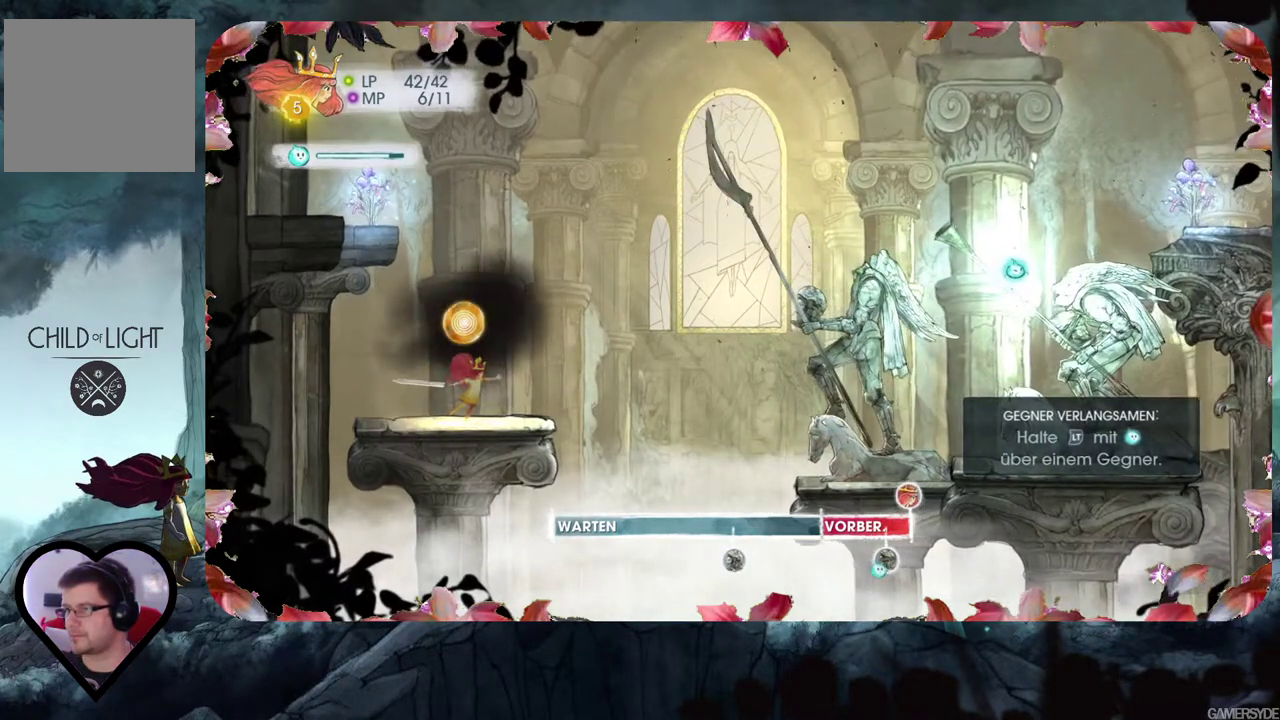
{"buttons": [], "left_stick": "center", "right_stick": "center", "events": [[67, "right_stick", "left"], [183, "right_stick", "center"], [500, "L2", "up"]]}